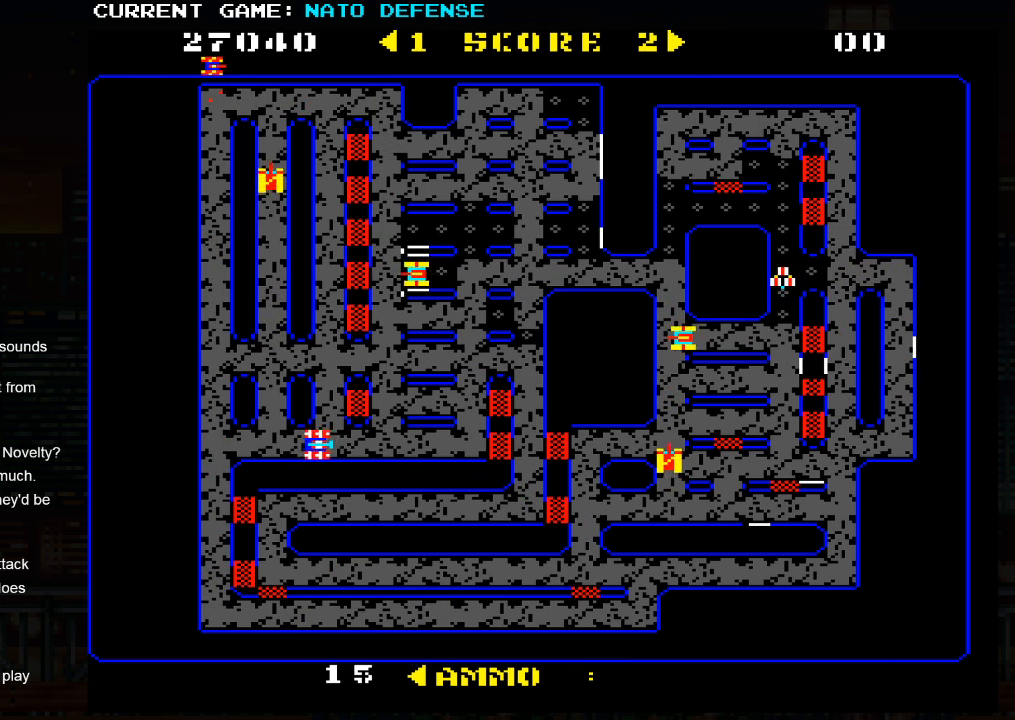
Gameplay with a controller (arcade stick); each line is a JSON object with the inputs held at the frame after it. "events" lists button and stick changes between this image and that frame as [ms after this image, input, new state], when the widget could be followed in between. Not read: L3 R3.
{"buttons": ["SQUARE"], "left_stick": "up", "events": [[250, "left_stick", "up"], [433, "SQUARE", "down"]]}
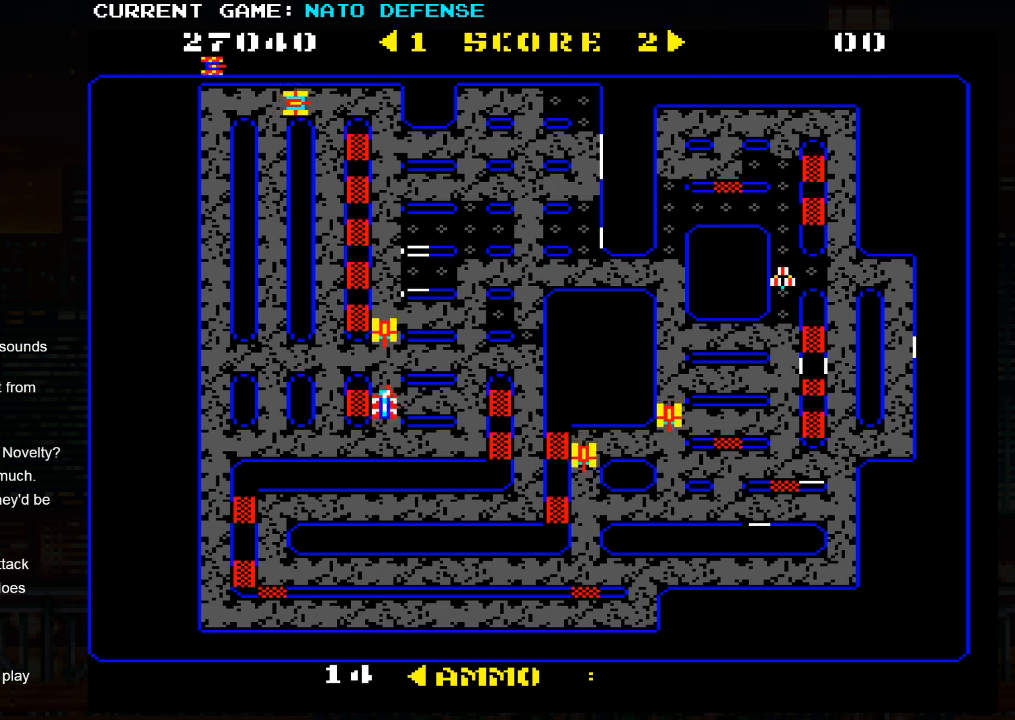
{"buttons": [], "left_stick": "up", "events": [[34, "SQUARE", "up"]]}
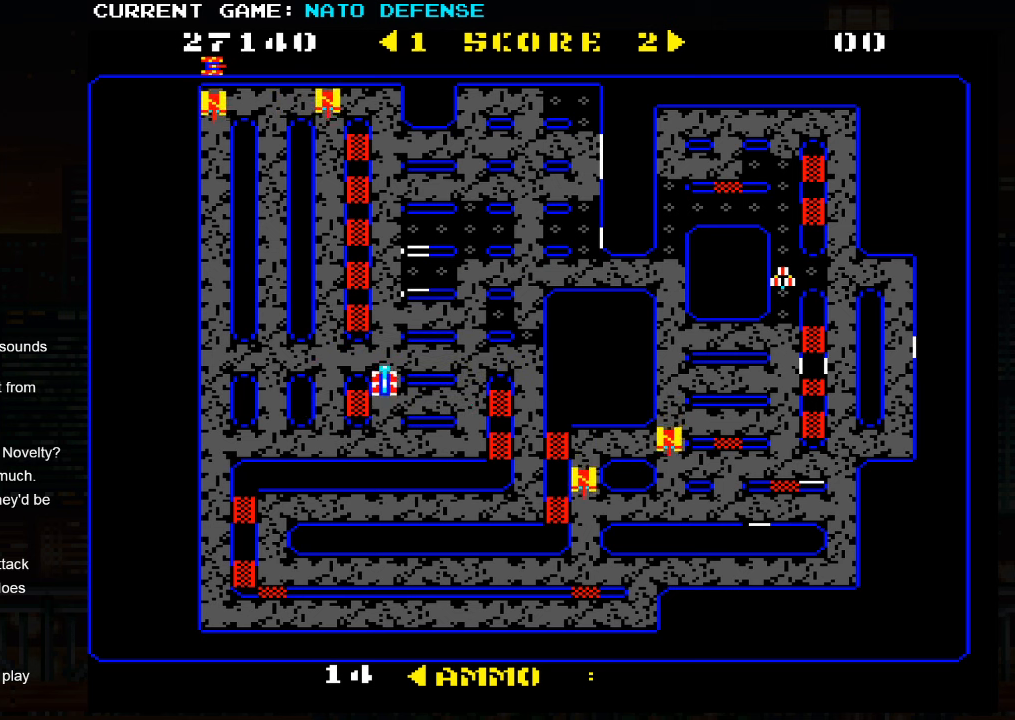
{"buttons": [], "left_stick": "up", "events": [[150, "SQUARE", "down"], [234, "SQUARE", "up"]]}
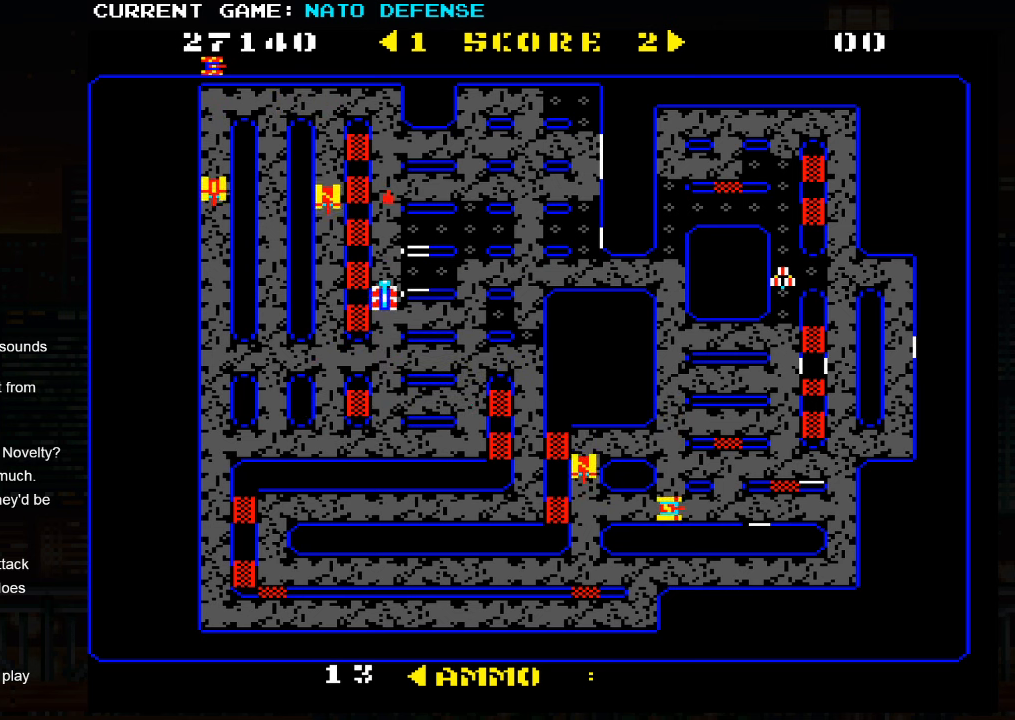
{"buttons": [], "left_stick": "up", "events": [[34, "left_stick", "right"], [350, "left_stick", "up"]]}
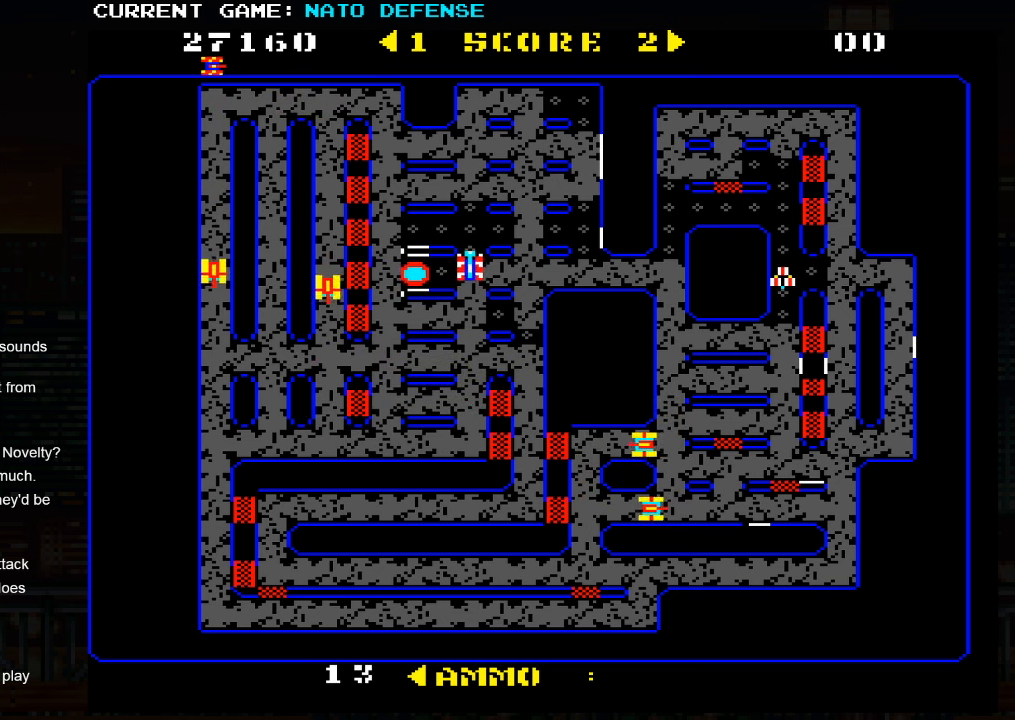
{"buttons": [], "left_stick": "right", "events": [[117, "left_stick", "left"], [467, "left_stick", "right"]]}
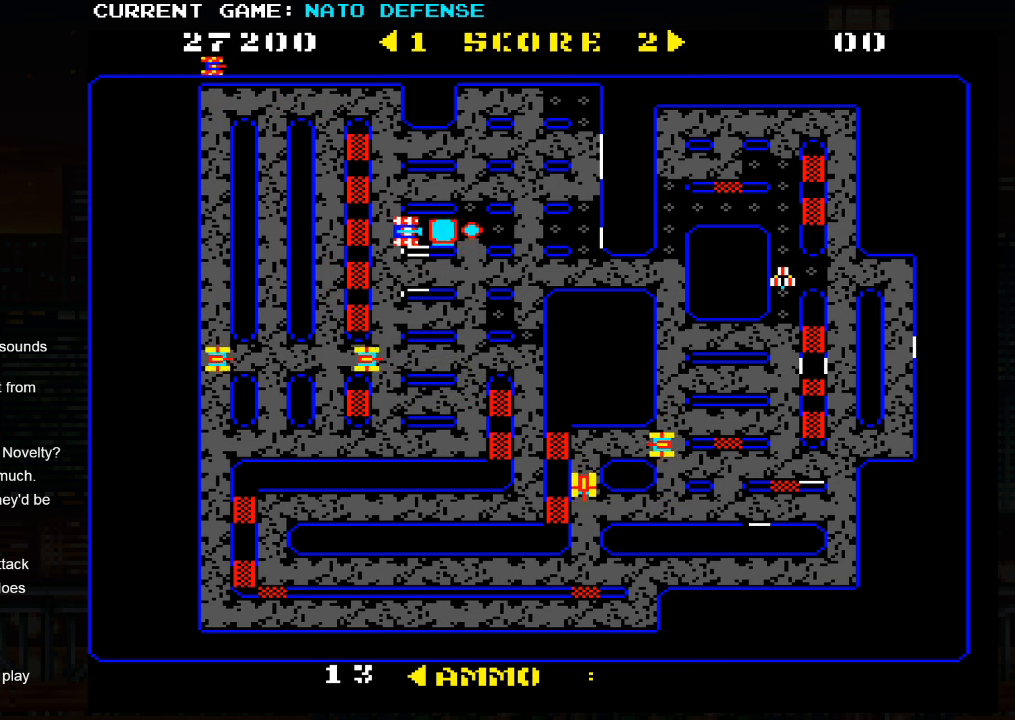
{"buttons": [], "left_stick": "right", "events": []}
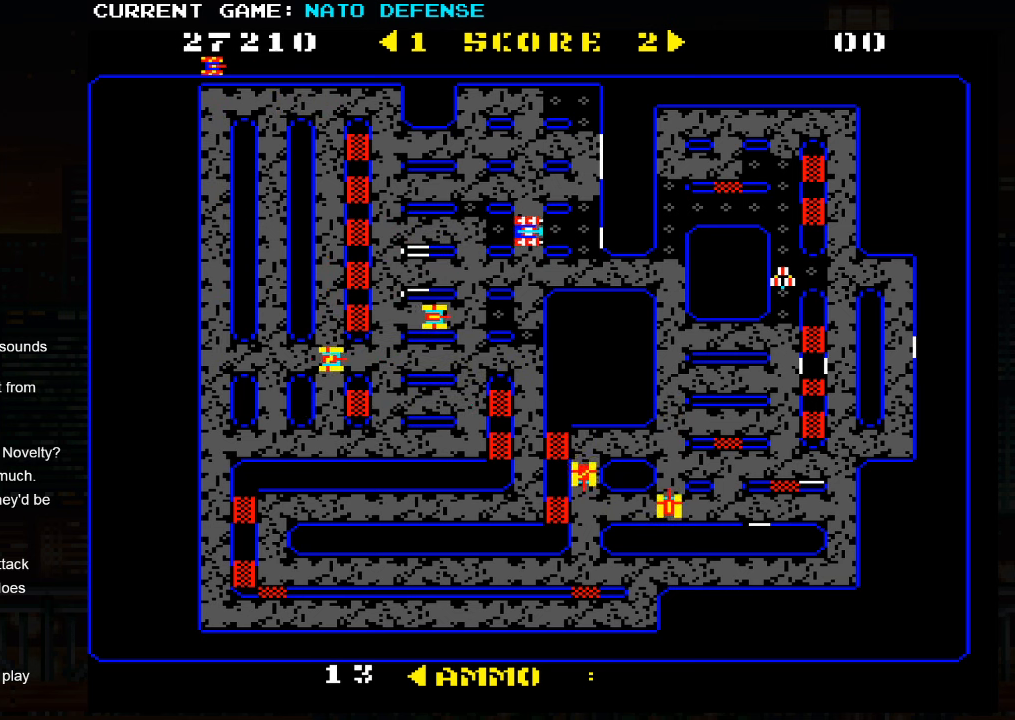
{"buttons": [], "left_stick": "up", "events": [[200, "left_stick", "down"], [367, "left_stick", "up"]]}
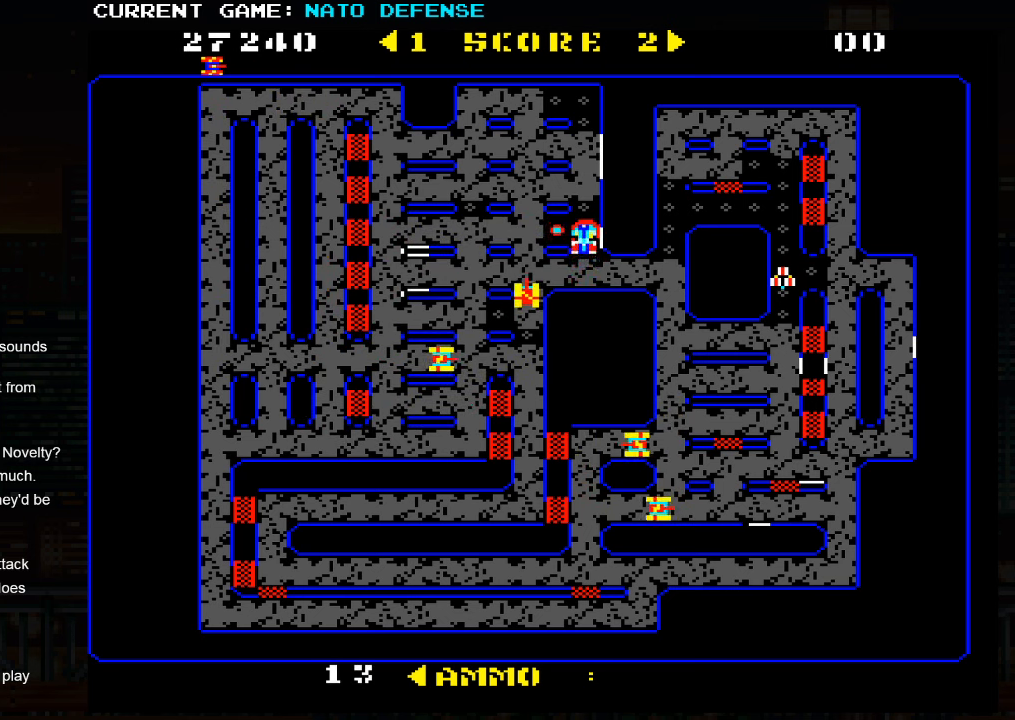
{"buttons": [], "left_stick": "up", "events": []}
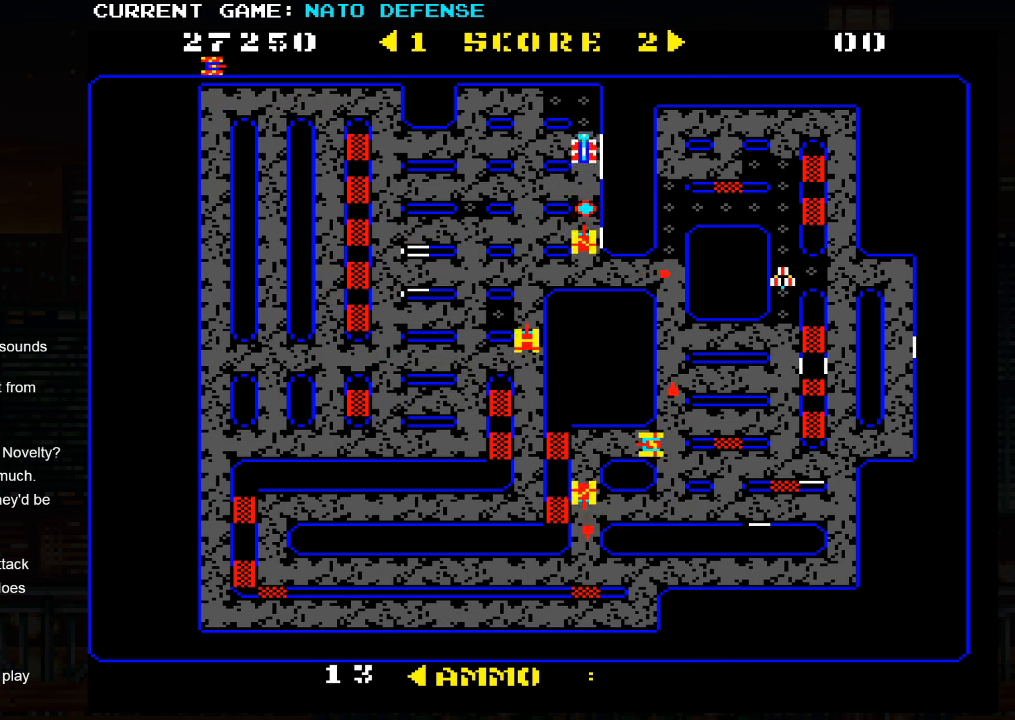
{"buttons": [], "left_stick": "up", "events": [[67, "left_stick", "down"], [117, "SQUARE", "down"], [184, "left_stick", "center"], [200, "SQUARE", "up"], [234, "left_stick", "up"]]}
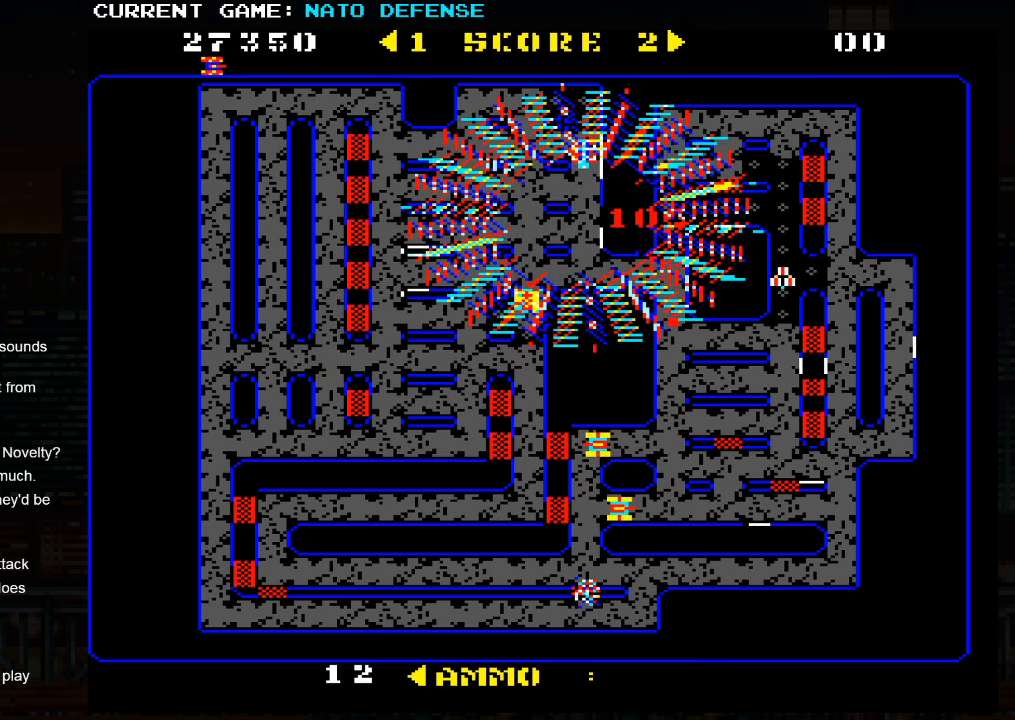
{"buttons": [], "left_stick": "left", "events": [[467, "left_stick", "left"]]}
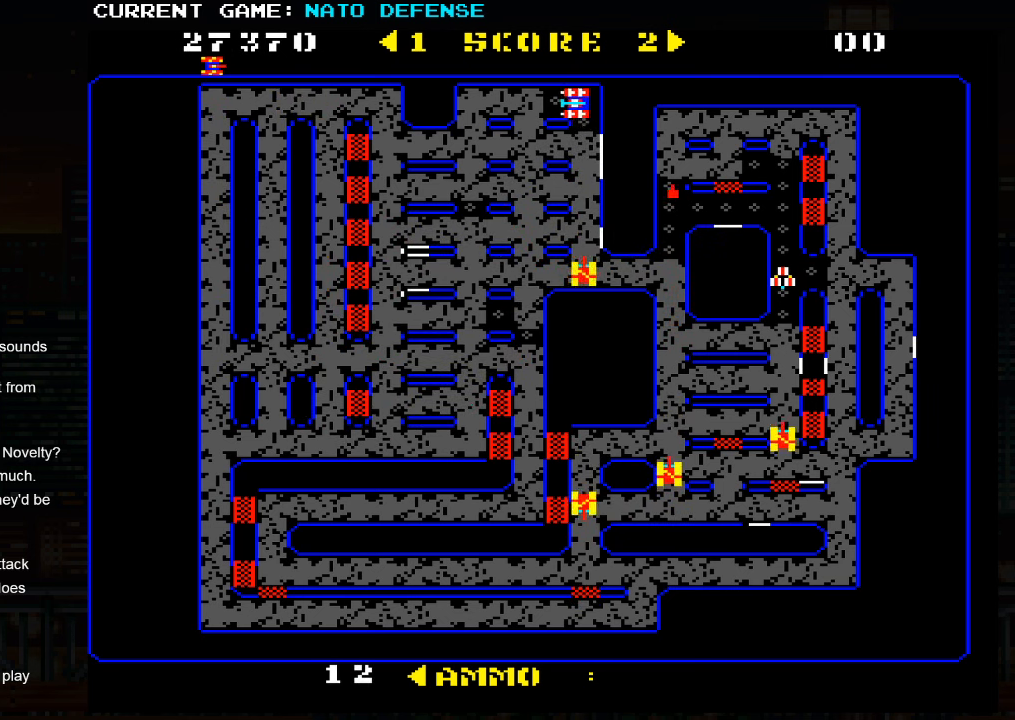
{"buttons": [], "left_stick": "down", "events": [[384, "left_stick", "down"]]}
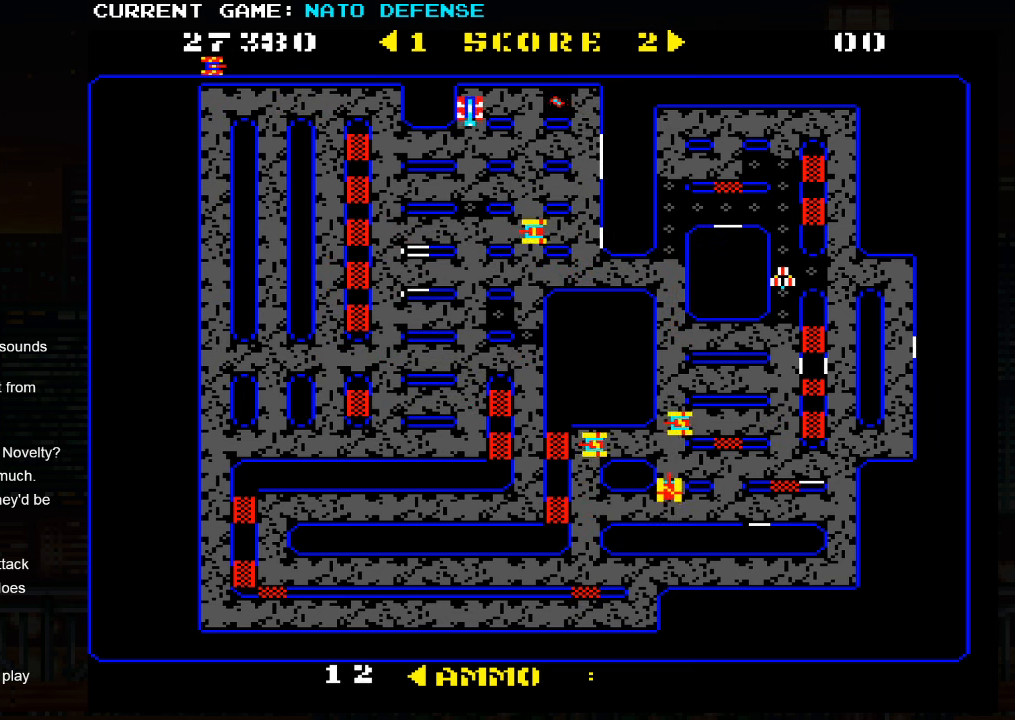
{"buttons": [], "left_stick": "down", "events": [[183, "SQUARE", "down"], [266, "SQUARE", "up"]]}
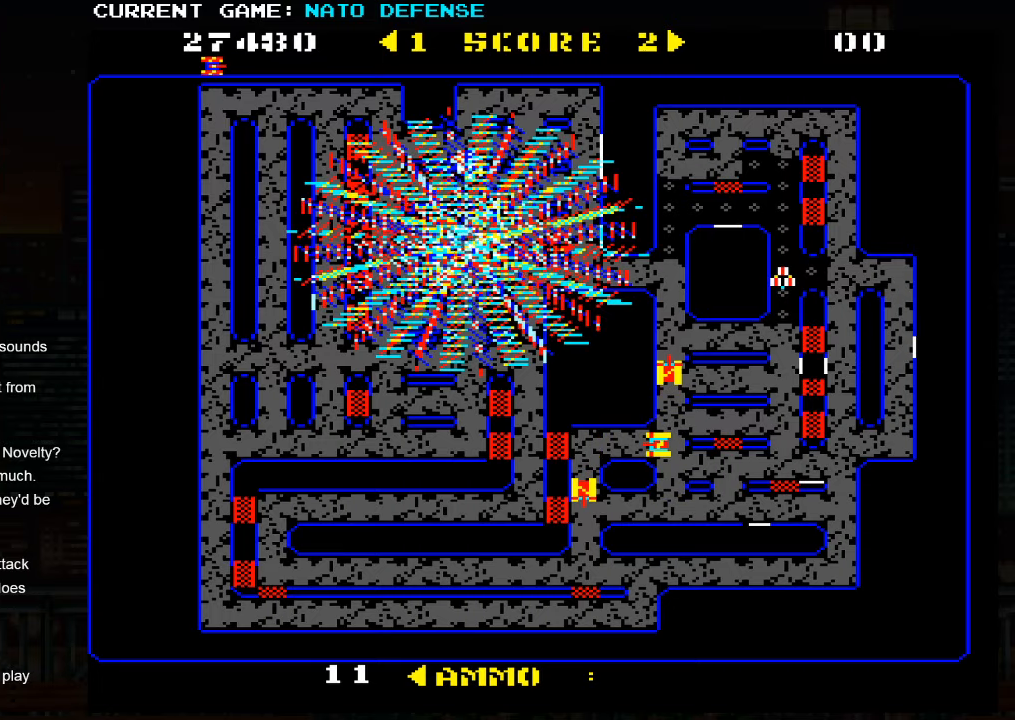
{"buttons": [], "left_stick": "down", "events": []}
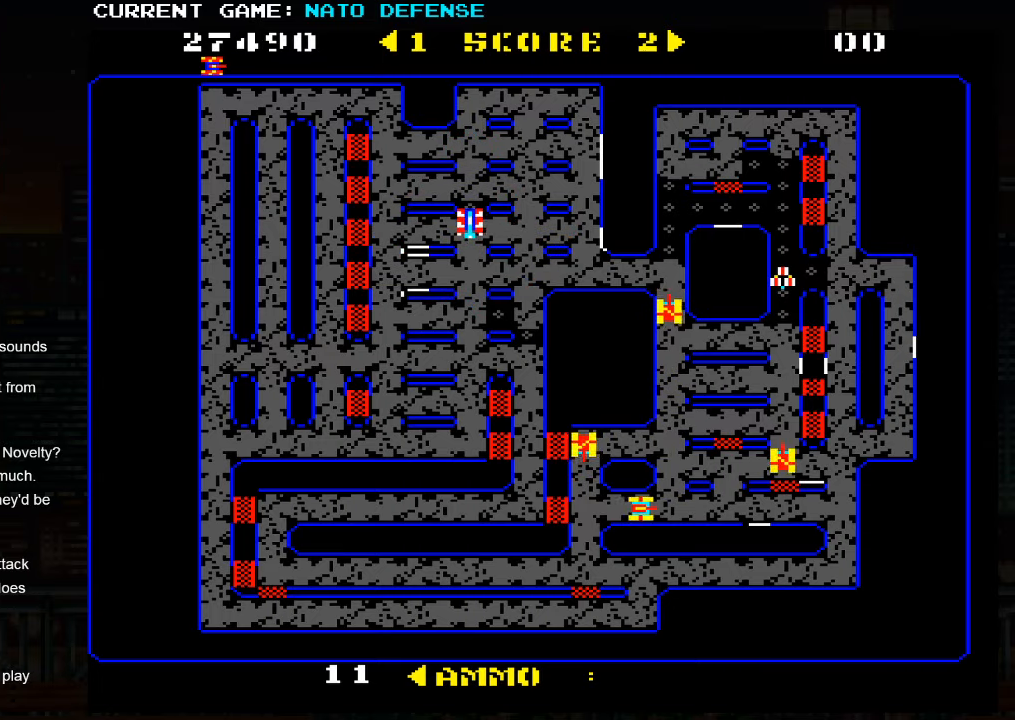
{"buttons": [], "left_stick": "right", "events": [[300, "left_stick", "right"]]}
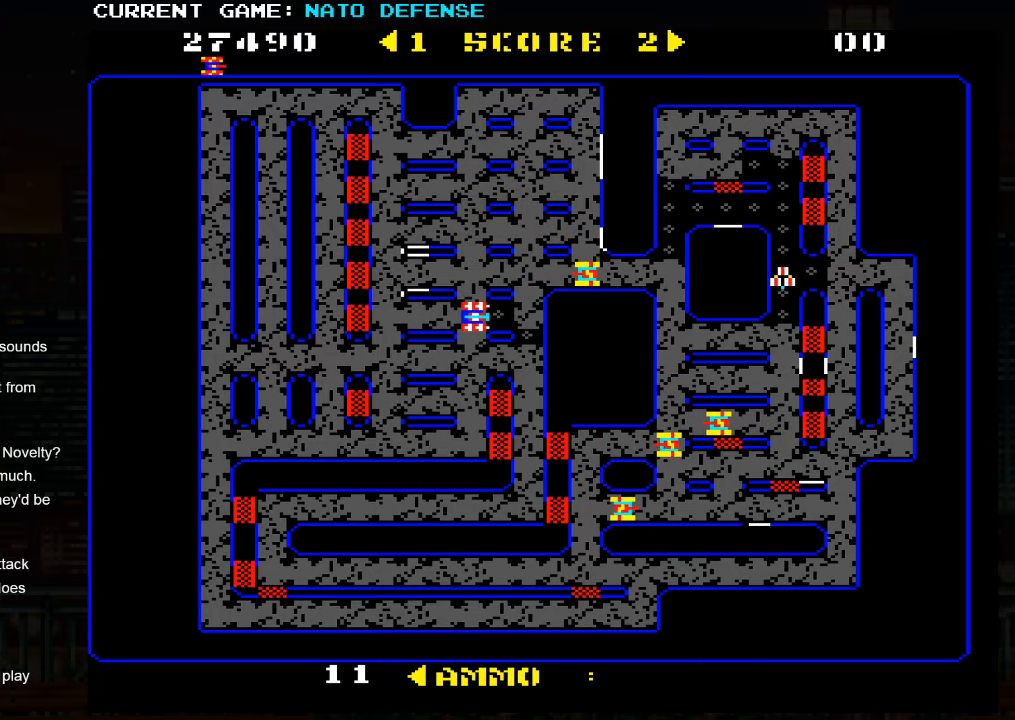
{"buttons": [], "left_stick": "up", "events": [[100, "left_stick", "down"], [300, "left_stick", "up"], [333, "SQUARE", "down"], [416, "SQUARE", "up"]]}
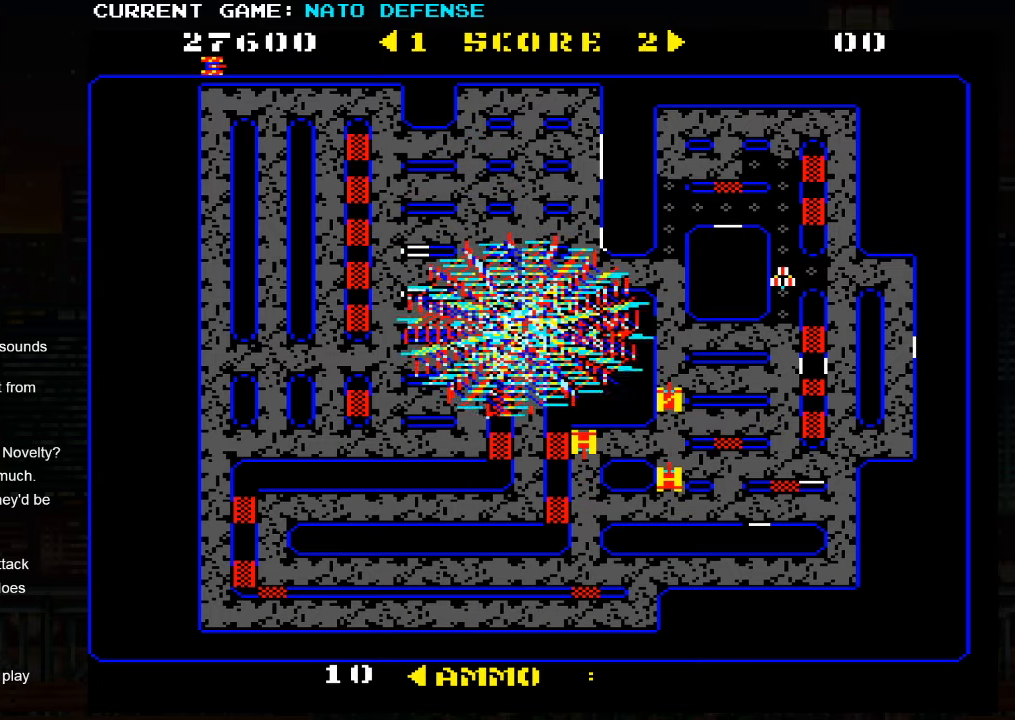
{"buttons": [], "left_stick": "up", "events": [[16, "left_stick", "center"], [266, "left_stick", "down"], [483, "left_stick", "up"]]}
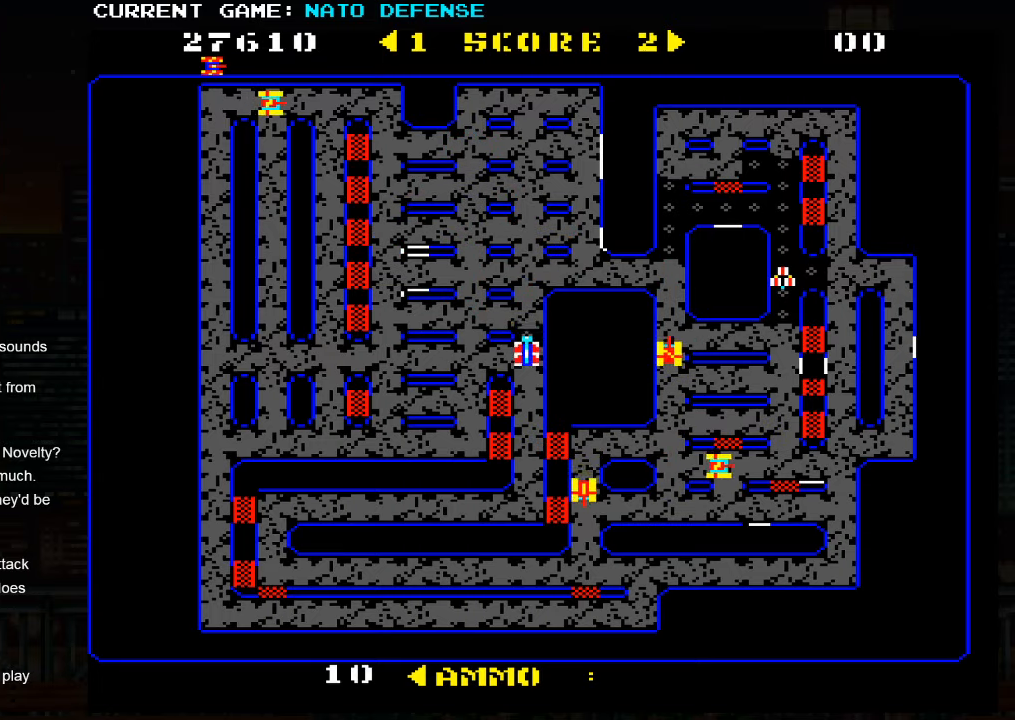
{"buttons": [], "left_stick": "right", "events": [[333, "left_stick", "right"]]}
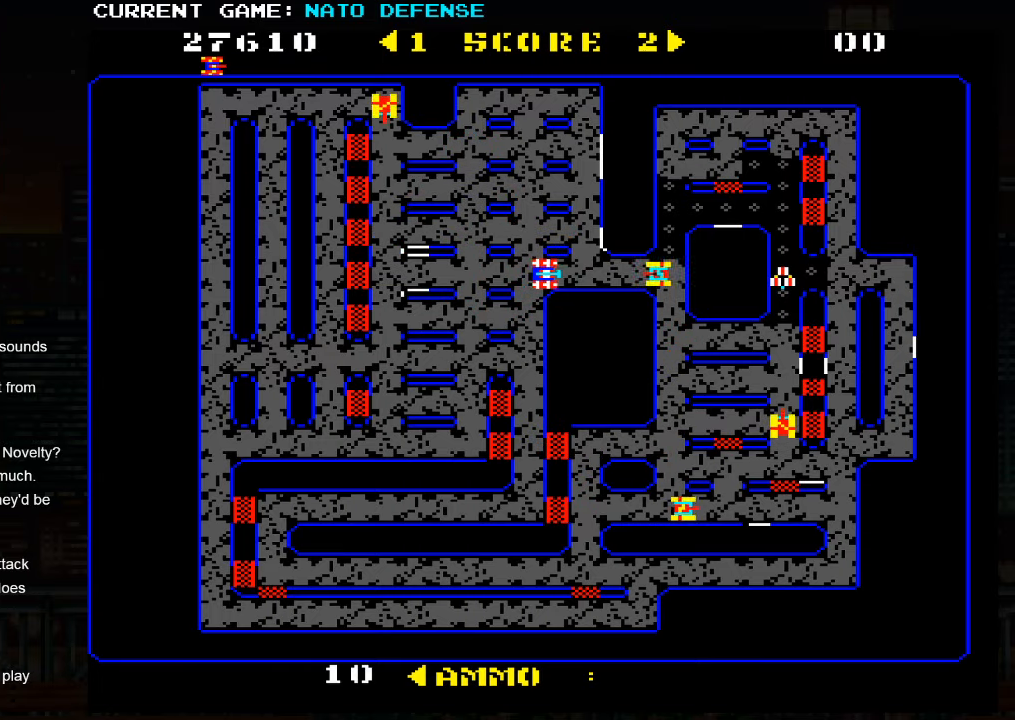
{"buttons": [], "left_stick": "right", "events": [[50, "SQUARE", "down"], [133, "SQUARE", "up"]]}
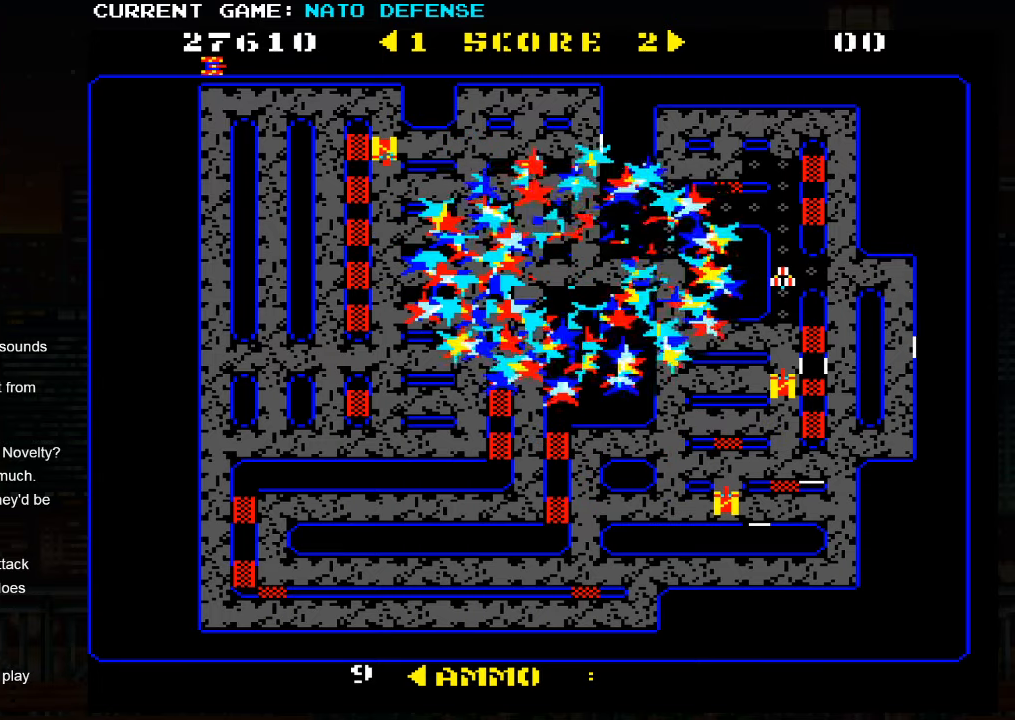
{"buttons": ["SQUARE"], "left_stick": "right"}
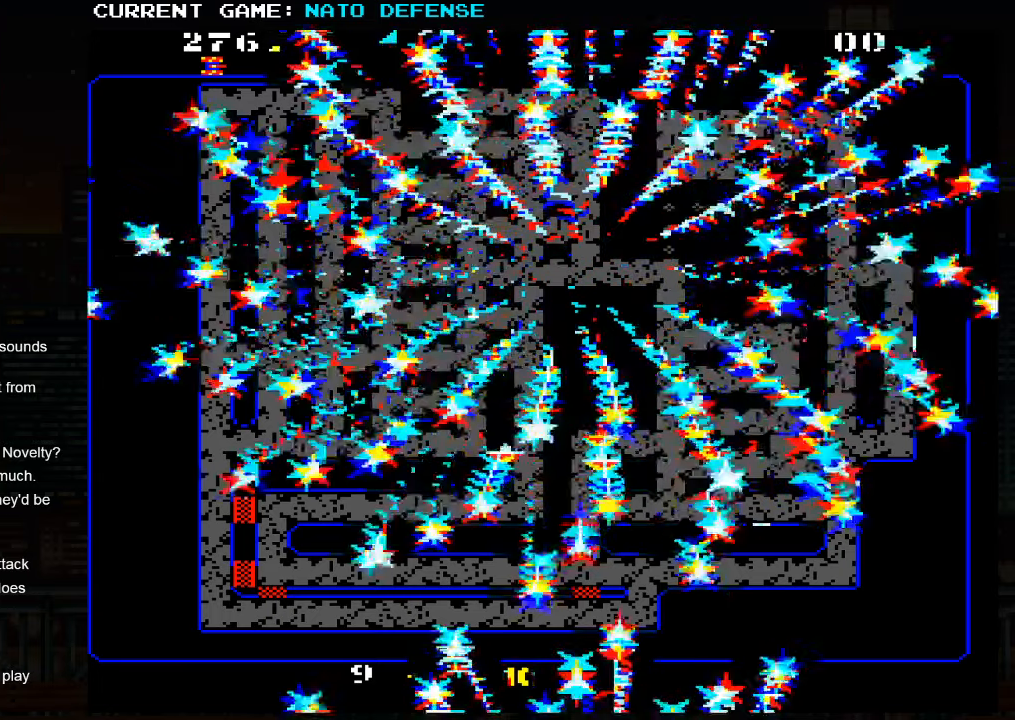
{"buttons": [], "left_stick": "center", "events": [[116, "SQUARE", "up"], [200, "SQUARE", "down"], [266, "SQUARE", "up"], [466, "left_stick", "center"]]}
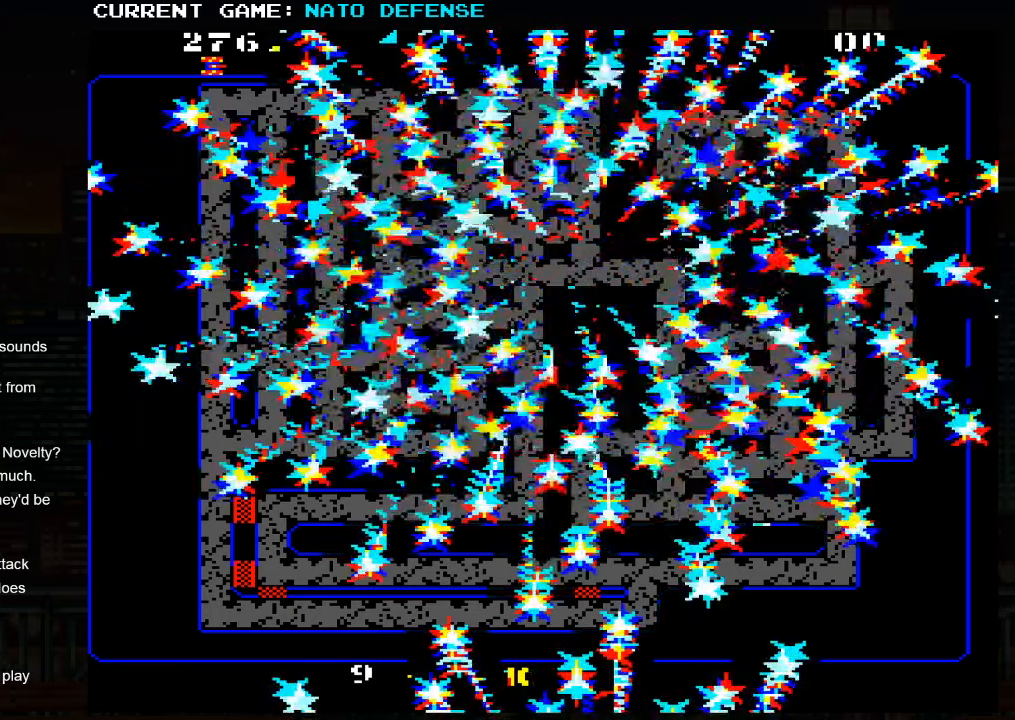
{"buttons": [], "left_stick": "center", "events": []}
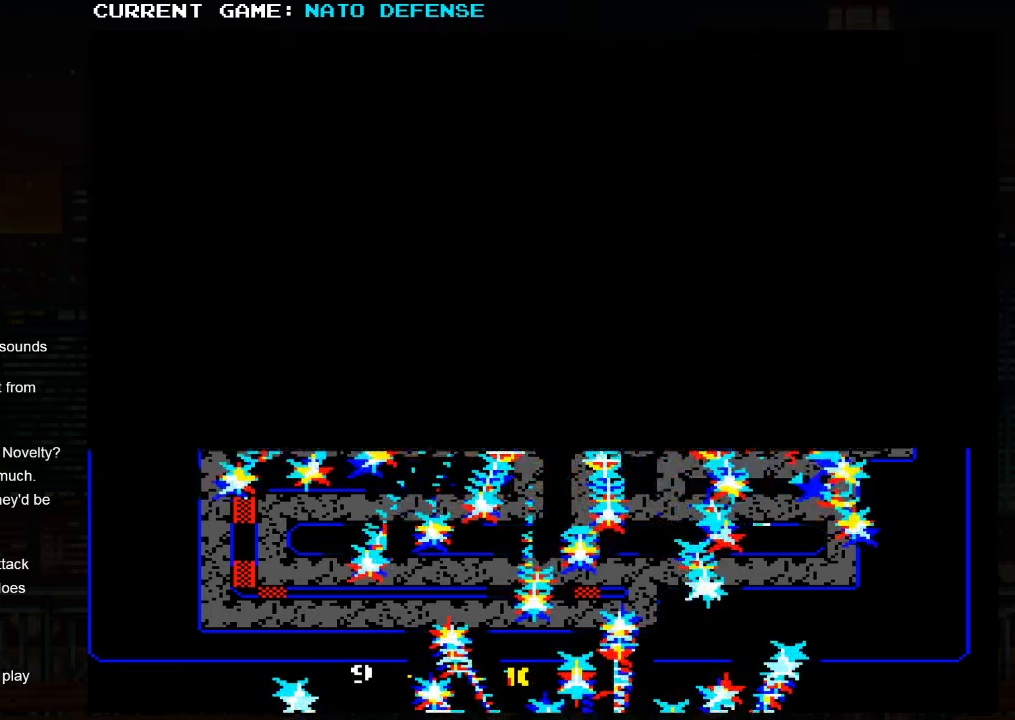
{"buttons": [], "left_stick": "center", "events": []}
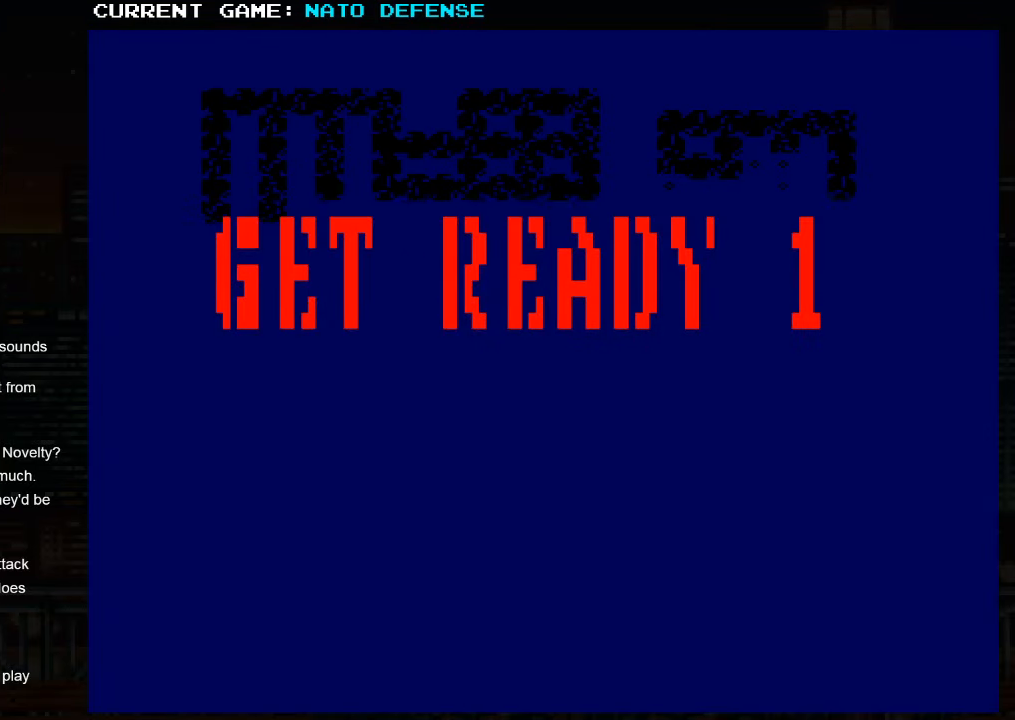
{"buttons": [], "left_stick": "center", "events": [[117, "SQUARE", "down"], [167, "SQUARE", "up"]]}
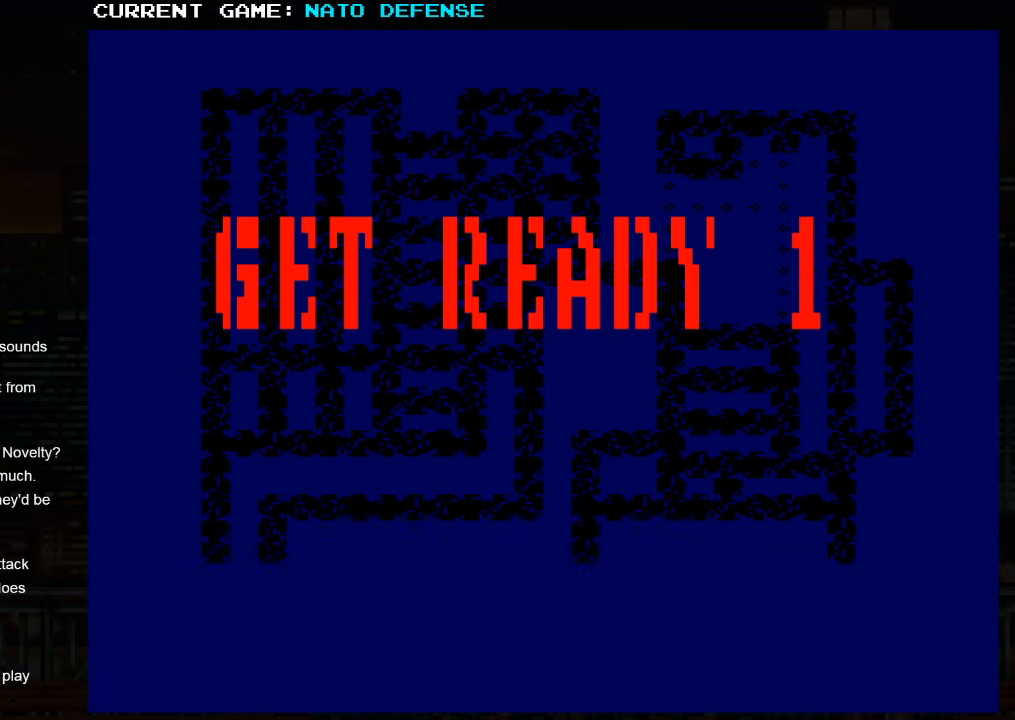
{"buttons": [], "left_stick": "center", "events": []}
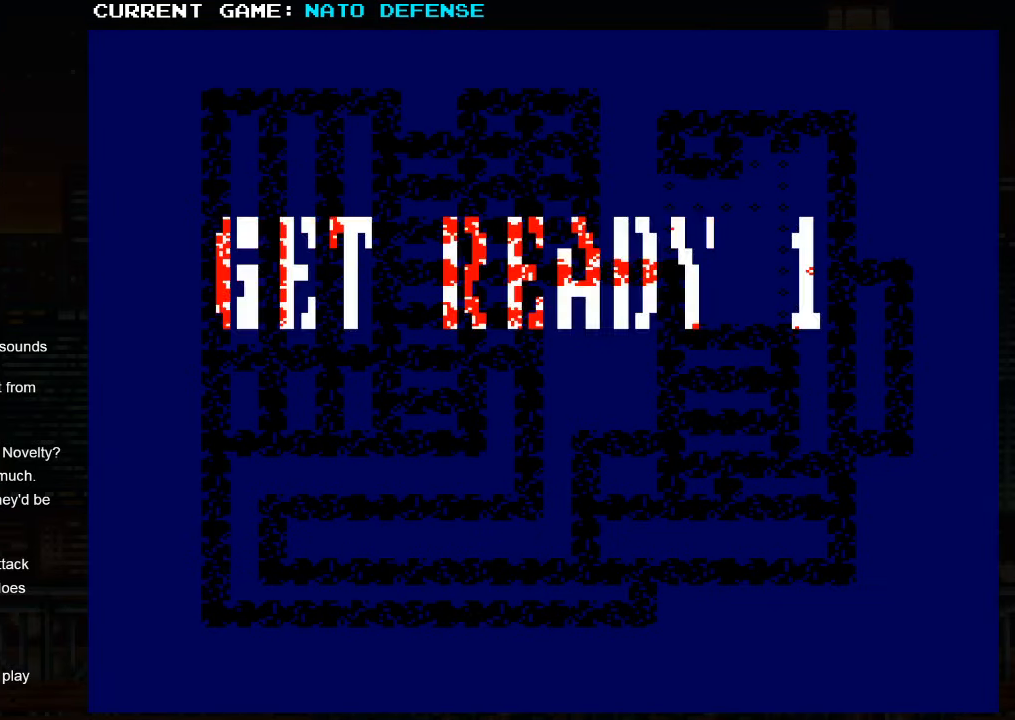
{"buttons": [], "left_stick": "center", "events": []}
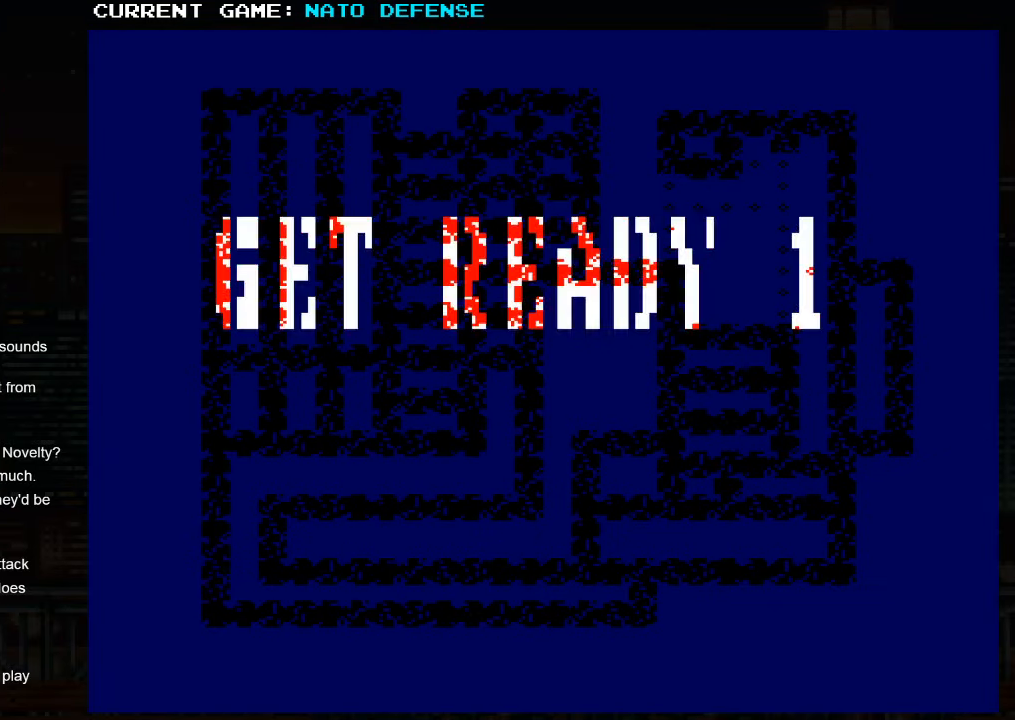
{"buttons": [], "left_stick": "center", "events": []}
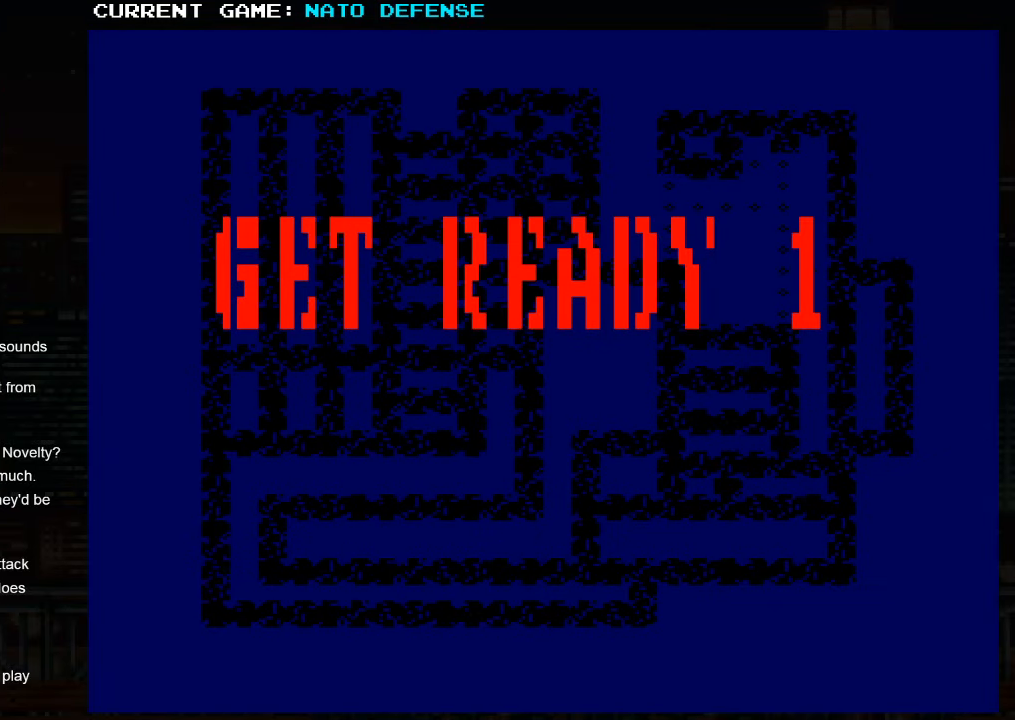
{"buttons": [], "left_stick": "center", "events": []}
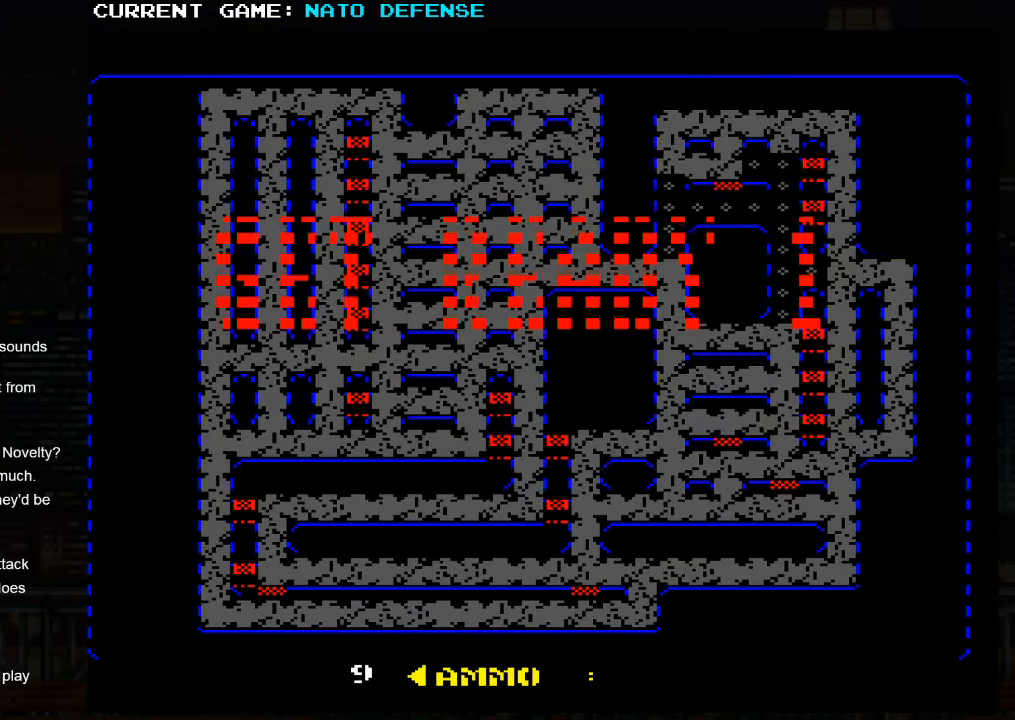
{"buttons": [], "left_stick": "right", "events": [[183, "left_stick", "right"]]}